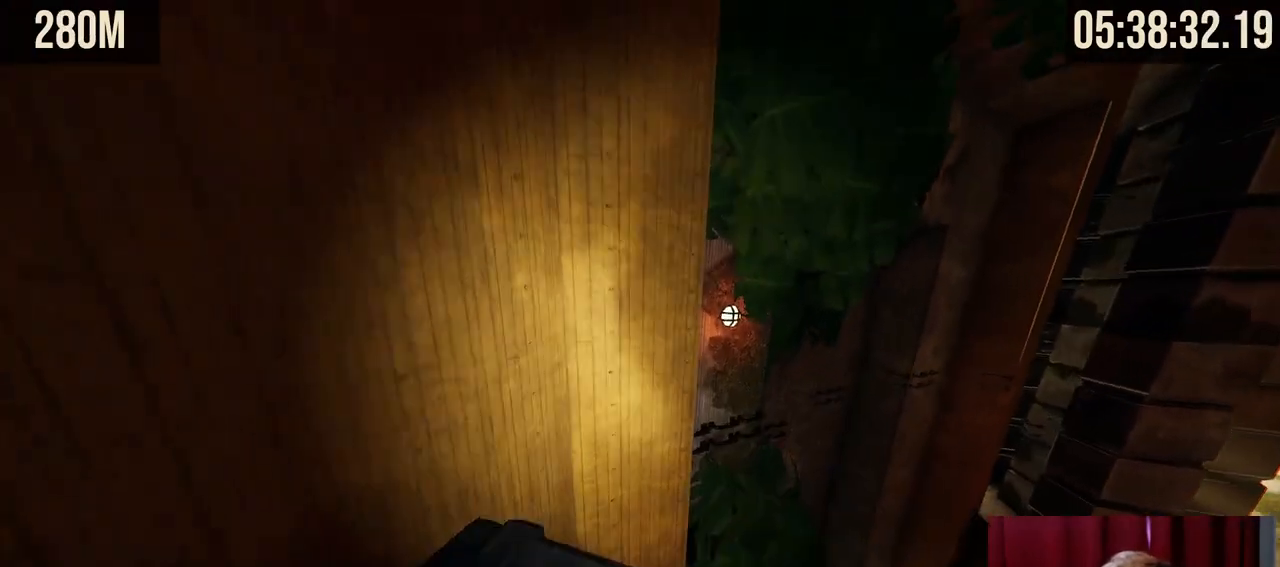
Gameplay with keyboard and mouse; each line is a JSON object with the keys and mouse buttons held at the frame after it. "events" lists presses ("down") and releases ("up") of "a", "ctrl", "d", "e", "f", "q", "r", "s", "shift", "space", "tab", "w", "mouse_left", "mouse_wheel", "mouse_right", "mouse_mb4" and "mouse_mb5" between this image and that frame as [ms after this image, input, new state], when the widget could be followed in between. "mouse_left", "mouse_wheel", "mouse_right", "mouse_mb4", "mouse_mb5" = the "left", "wheel", "right", "mb4", "mb5" buttons of the "mouse" list. No other keys are recorded. "wheel" means that the mouse wheel is clicked or scrolled. Mouse movement is not recorded.
{"keys": [], "mouse": [], "events": [[34, "w", "up"], [67, "mouse_right", "up"]]}
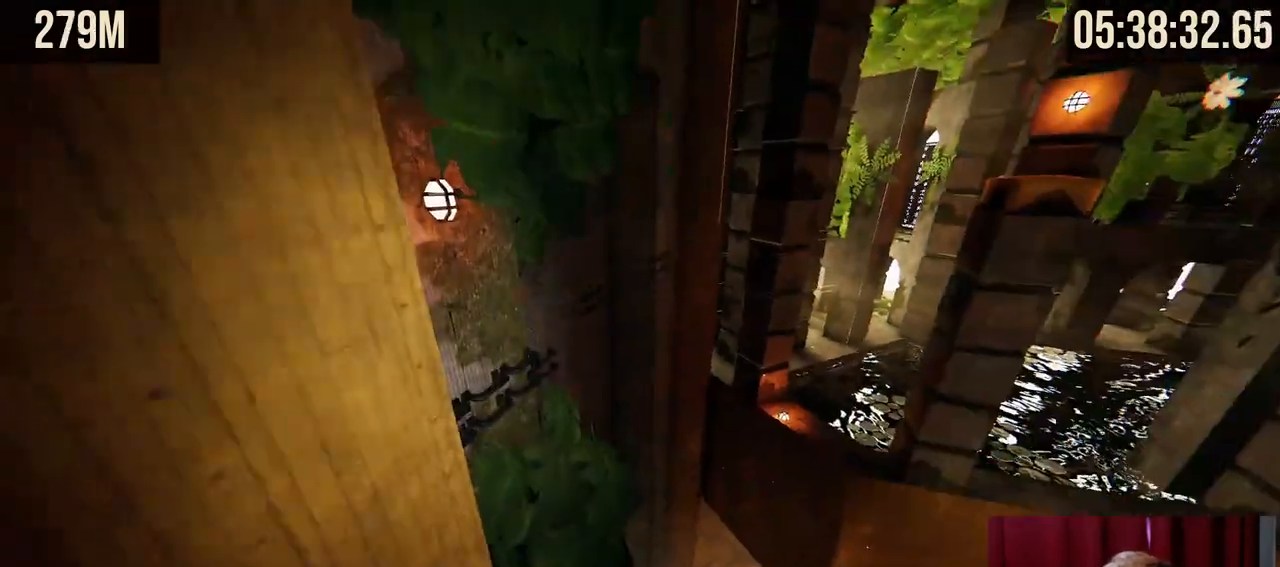
{"keys": ["d", "shift", "w"], "mouse": [], "events": [[84, "shift", "down"], [217, "d", "down"], [334, "w", "down"]]}
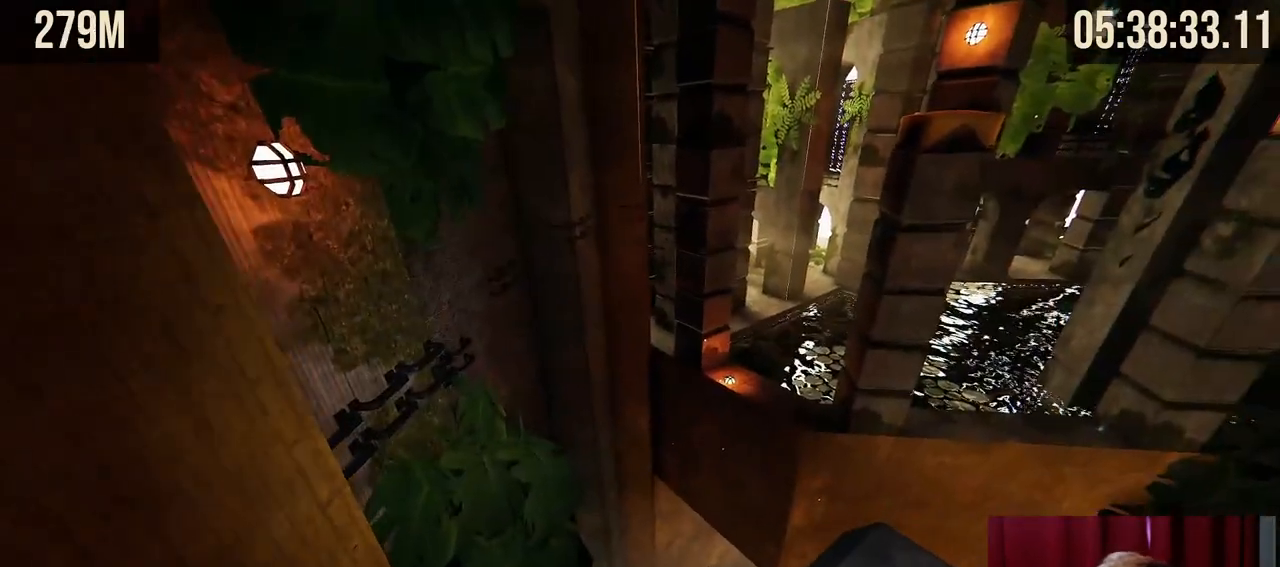
{"keys": ["shift"], "mouse": [], "events": [[217, "w", "up"], [350, "d", "up"]]}
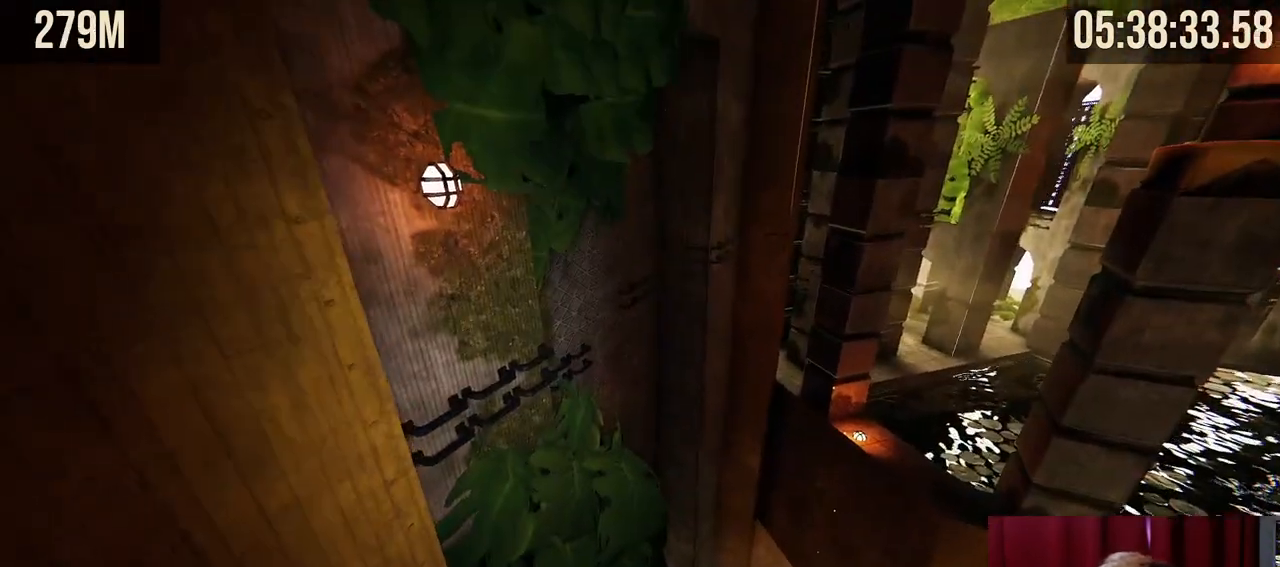
{"keys": [], "mouse": [], "events": [[450, "shift", "up"]]}
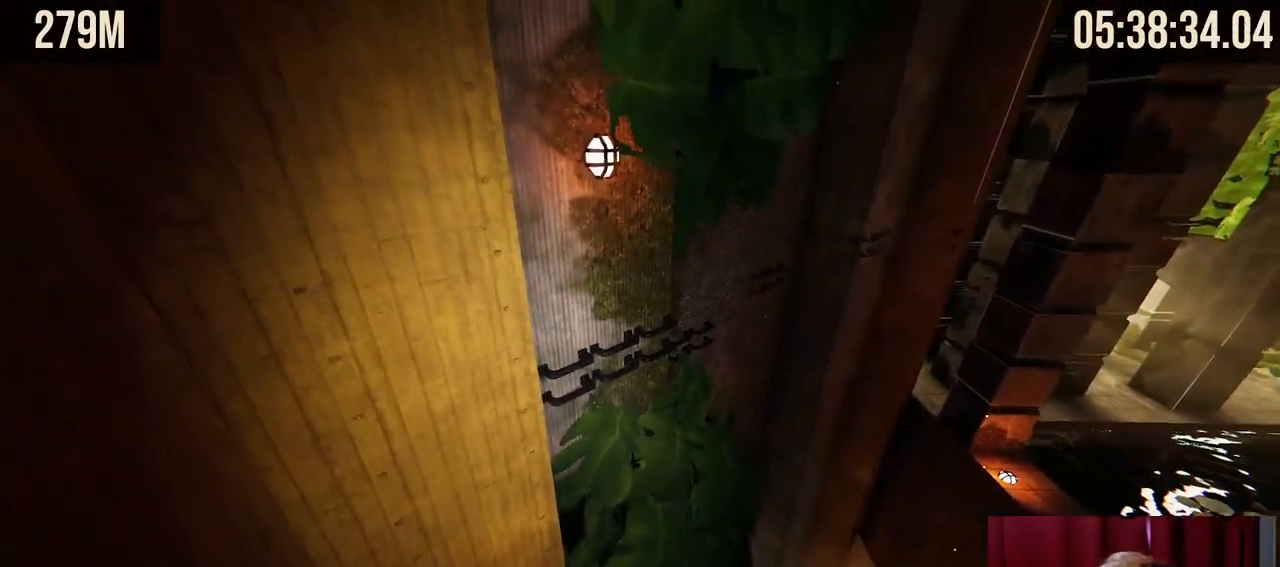
{"keys": [], "mouse": [], "events": []}
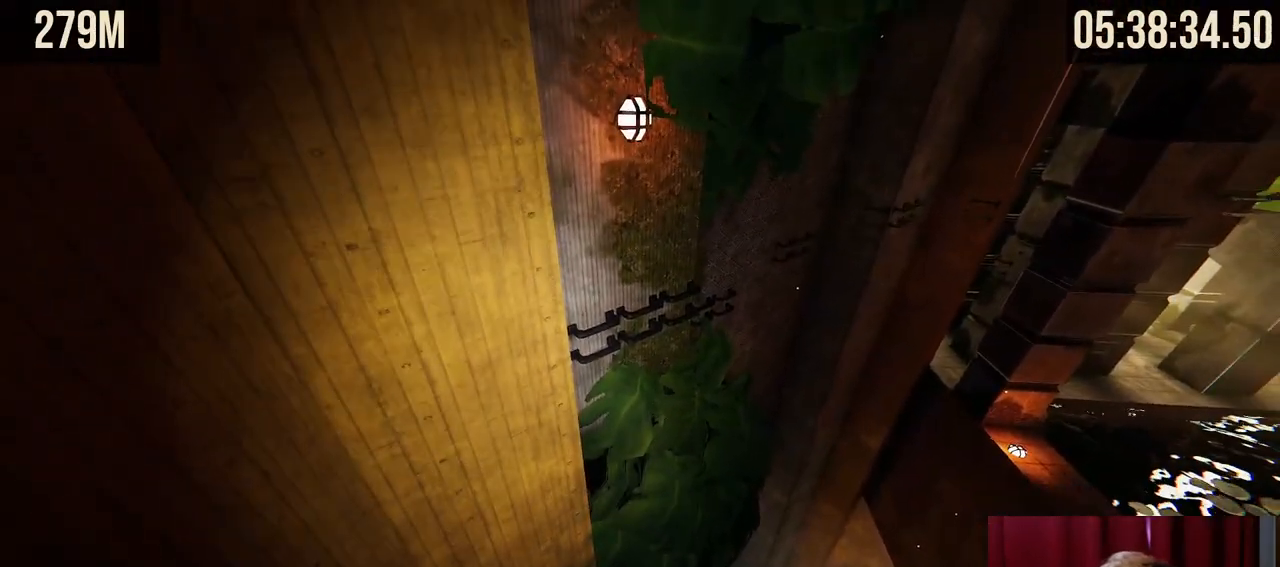
{"keys": ["w"], "mouse": ["right"], "events": [[50, "mouse_right", "down"], [84, "w", "down"], [250, "space", "down"], [484, "space", "up"]]}
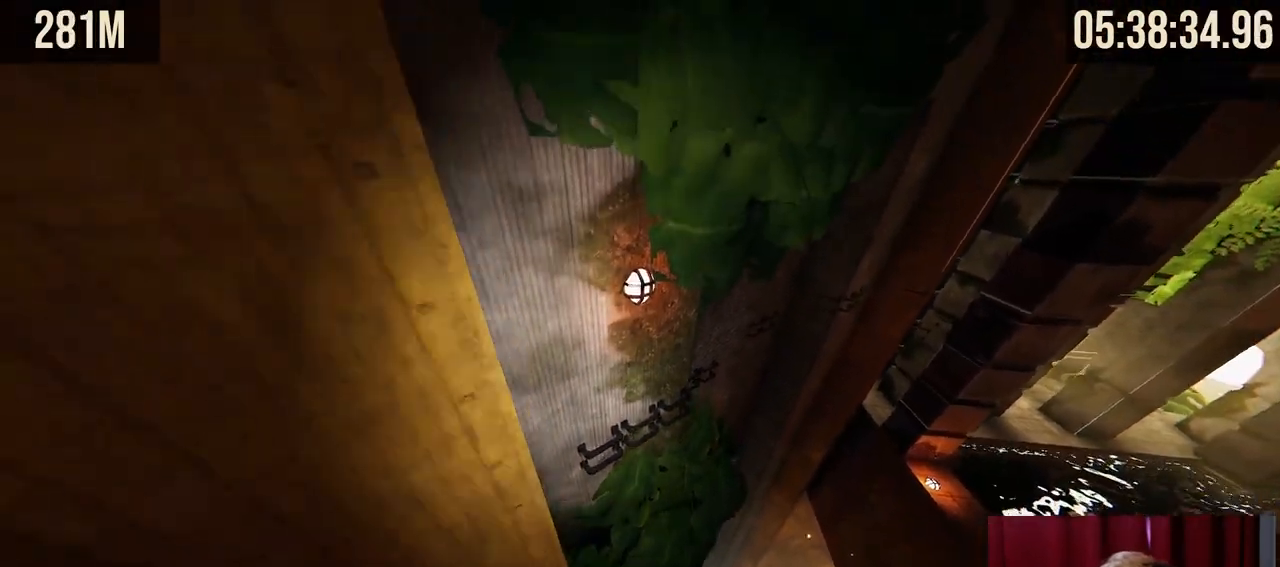
{"keys": ["w"], "mouse": [], "events": [[400, "mouse_right", "up"]]}
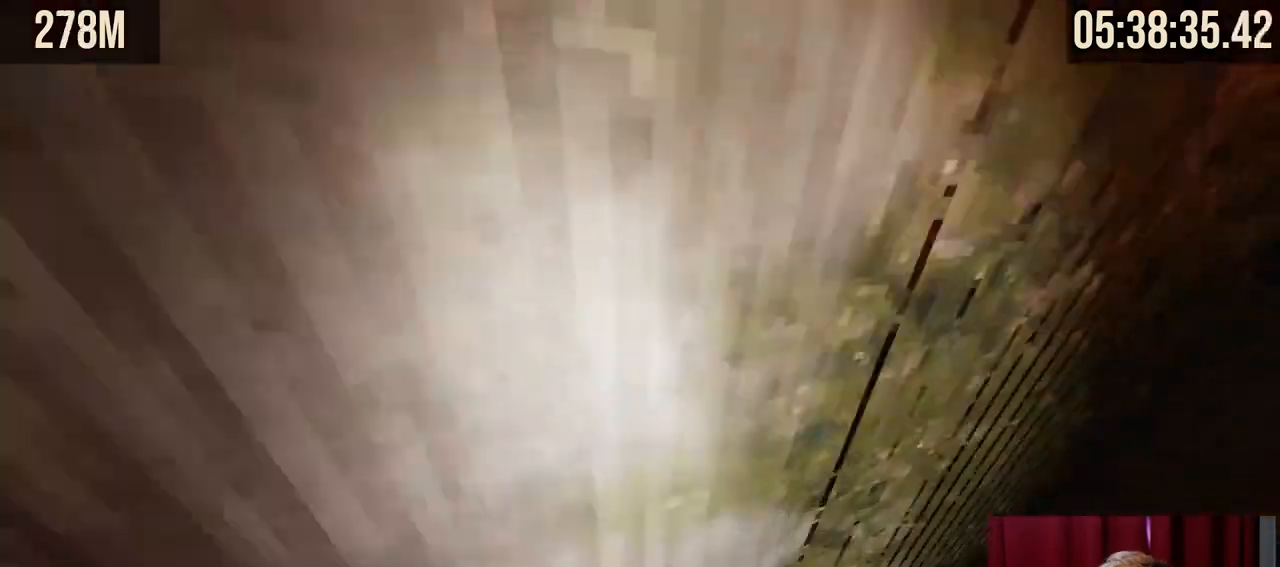
{"keys": ["w"], "mouse": [], "events": [[184, "w", "up"], [367, "w", "down"]]}
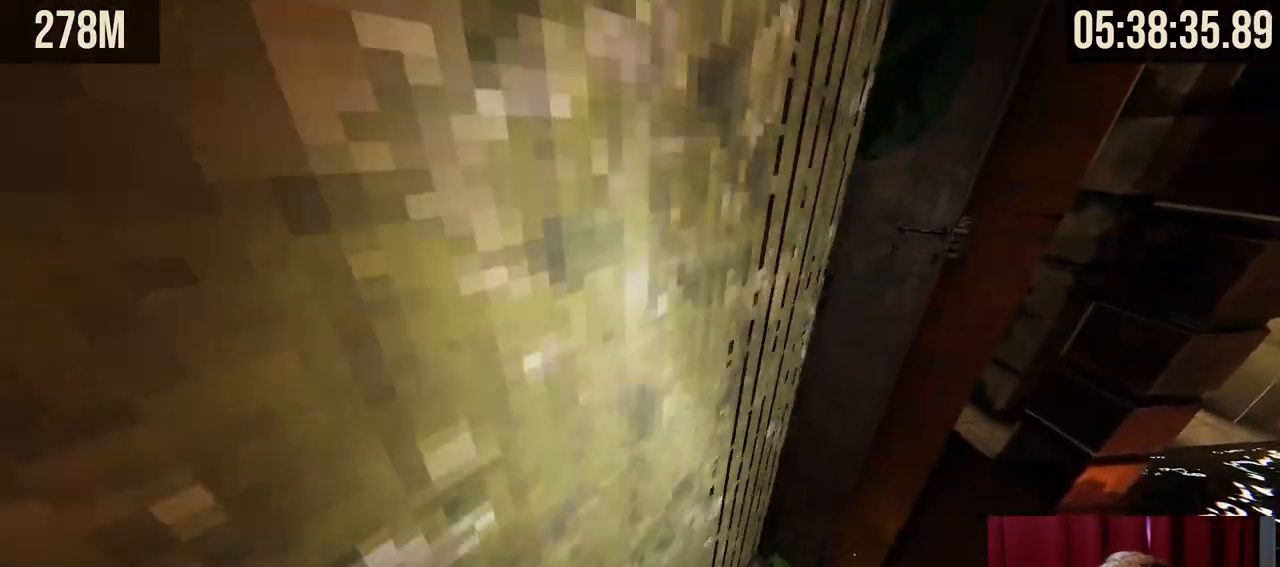
{"keys": [], "mouse": [], "events": [[34, "w", "up"], [317, "w", "down"], [367, "w", "up"]]}
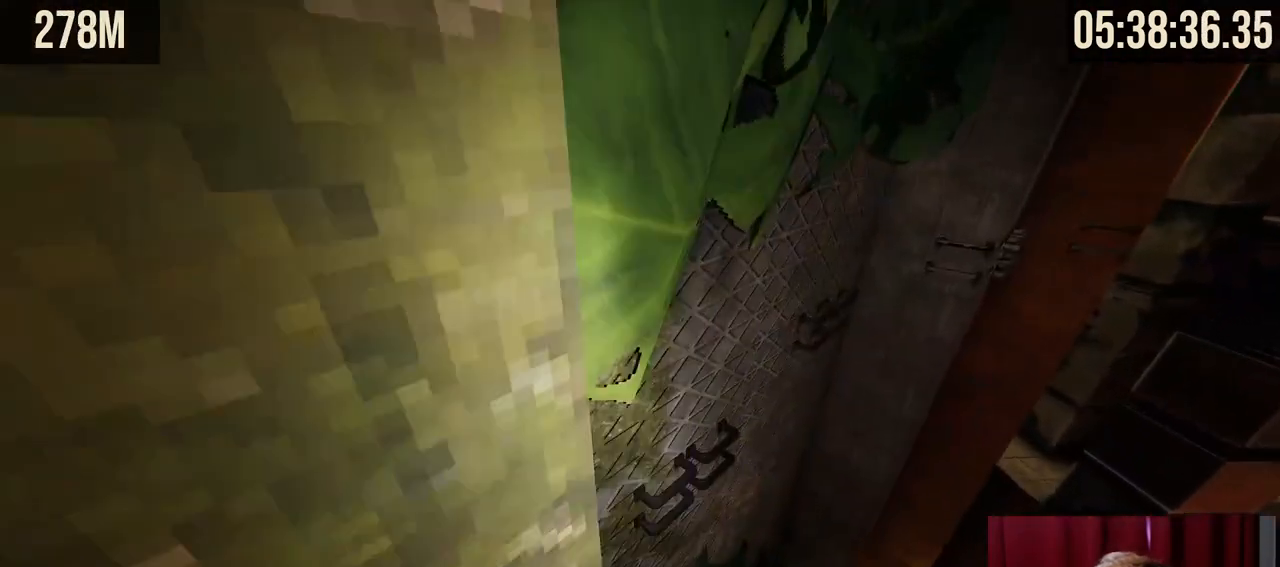
{"keys": ["space", "w"], "mouse": ["right"], "events": [[350, "w", "down"], [367, "mouse_right", "down"], [467, "space", "down"]]}
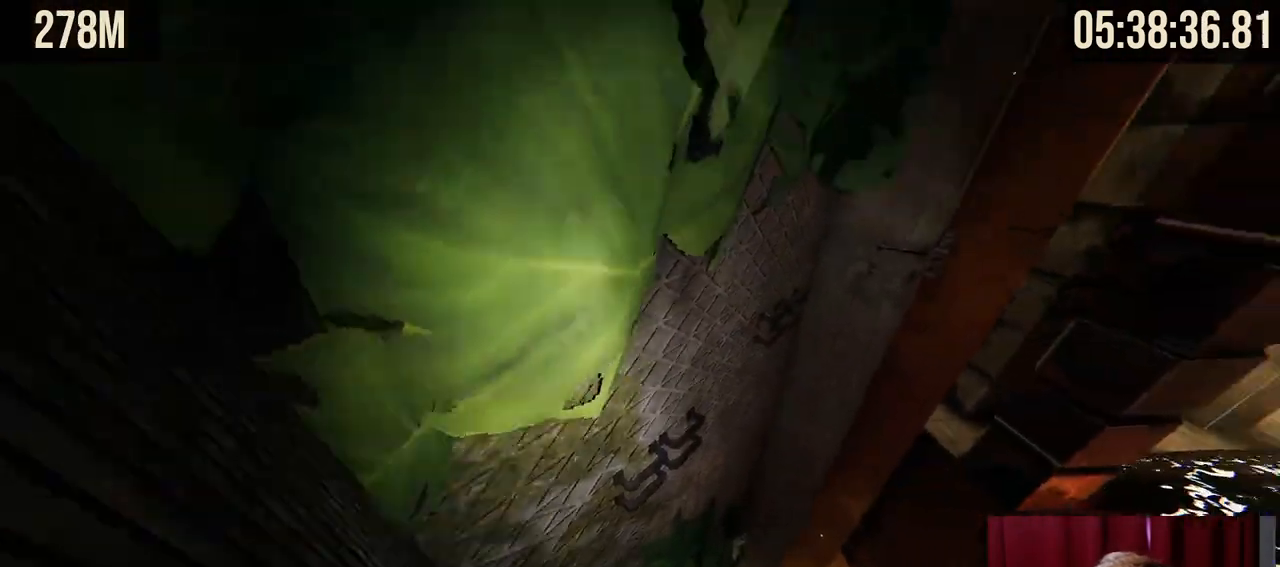
{"keys": ["a", "w"], "mouse": [], "events": [[134, "space", "up"], [334, "mouse_right", "up"], [400, "a", "down"]]}
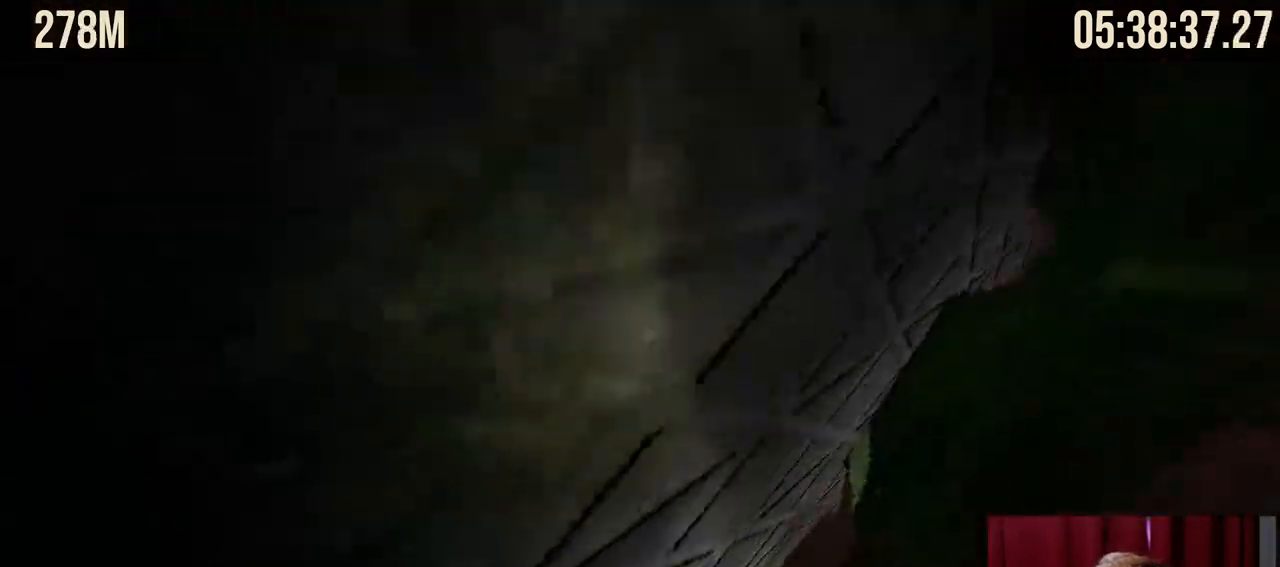
{"keys": [], "mouse": [], "events": [[17, "a", "up"], [150, "w", "up"]]}
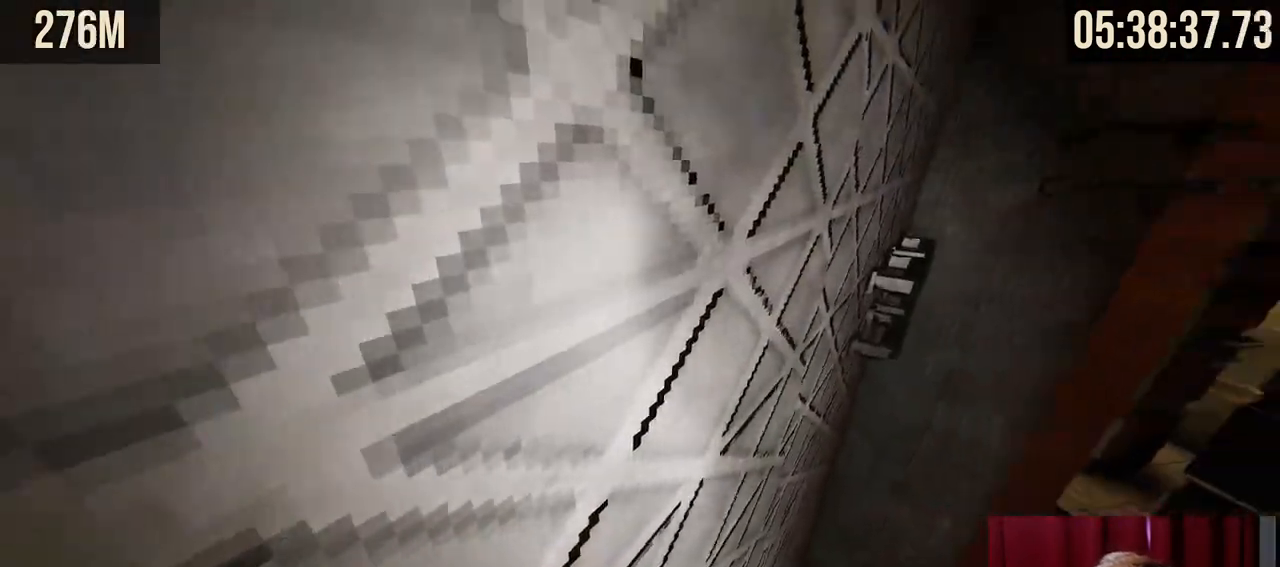
{"keys": ["space", "w"], "mouse": ["right"], "events": [[150, "w", "down"], [234, "mouse_right", "down"], [434, "space", "down"]]}
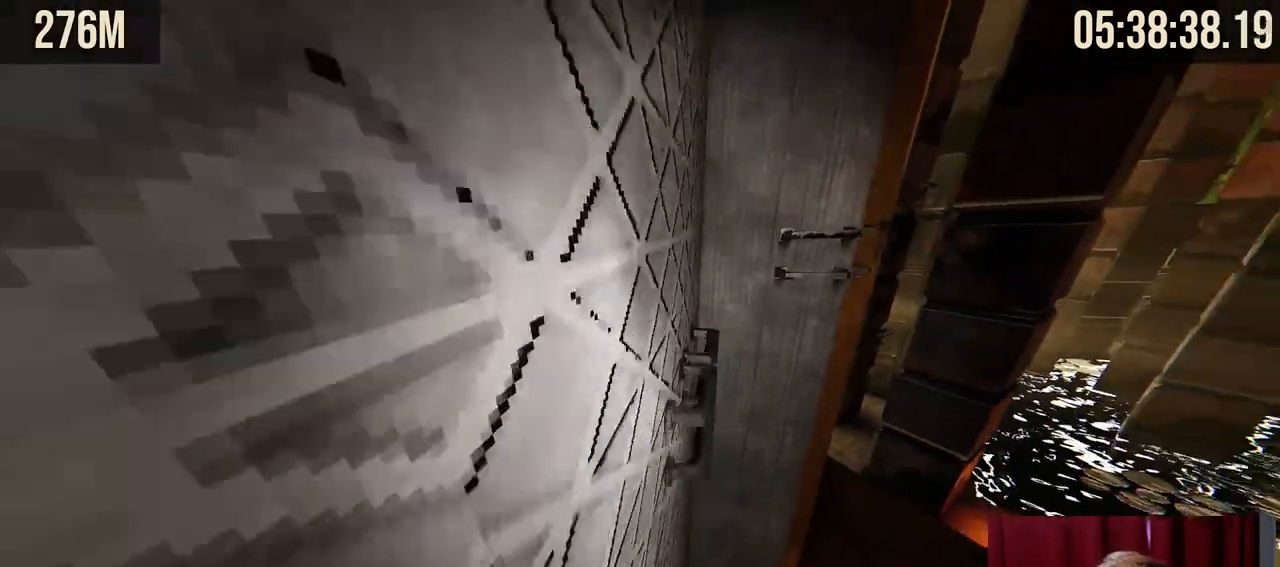
{"keys": [], "mouse": [], "events": [[134, "space", "up"], [300, "mouse_right", "up"], [334, "a", "down"], [400, "w", "up"], [417, "a", "up"]]}
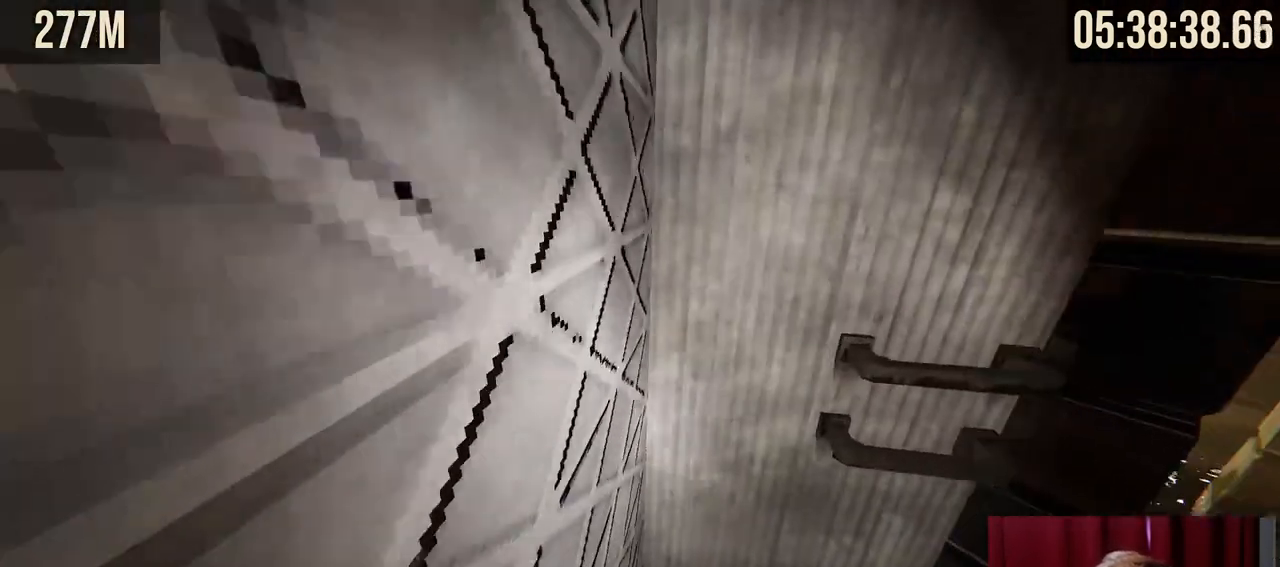
{"keys": ["space", "w"], "mouse": ["right"], "events": [[217, "w", "down"], [267, "mouse_right", "down"], [317, "space", "down"]]}
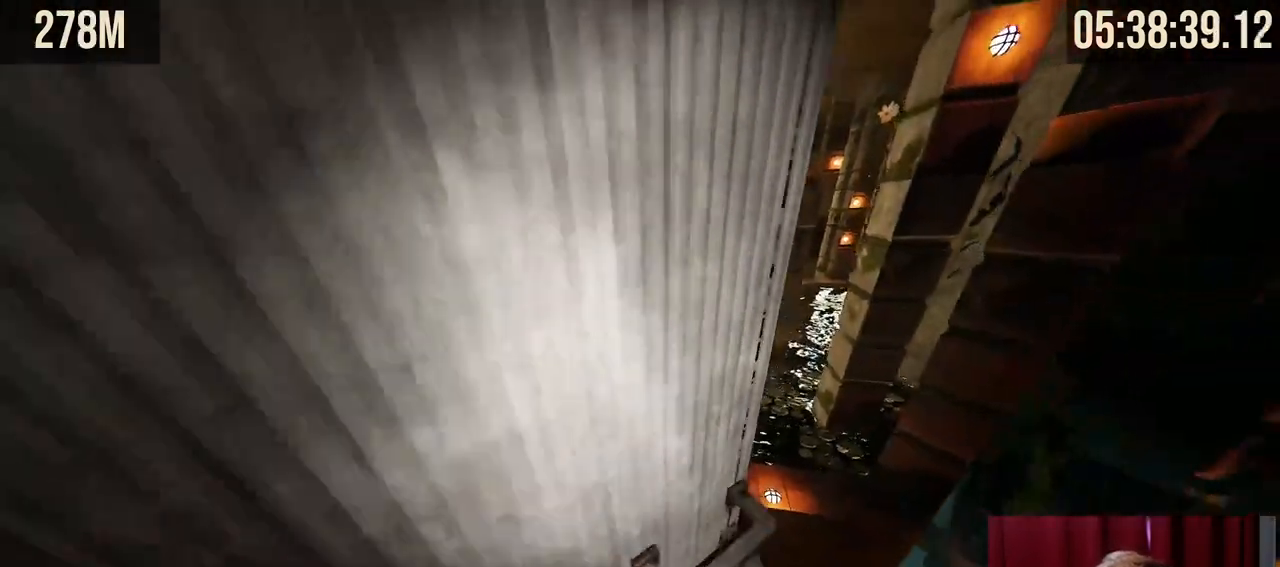
{"keys": ["shift"], "mouse": [], "events": [[17, "space", "up"], [117, "mouse_right", "up"], [184, "w", "up"], [400, "shift", "down"]]}
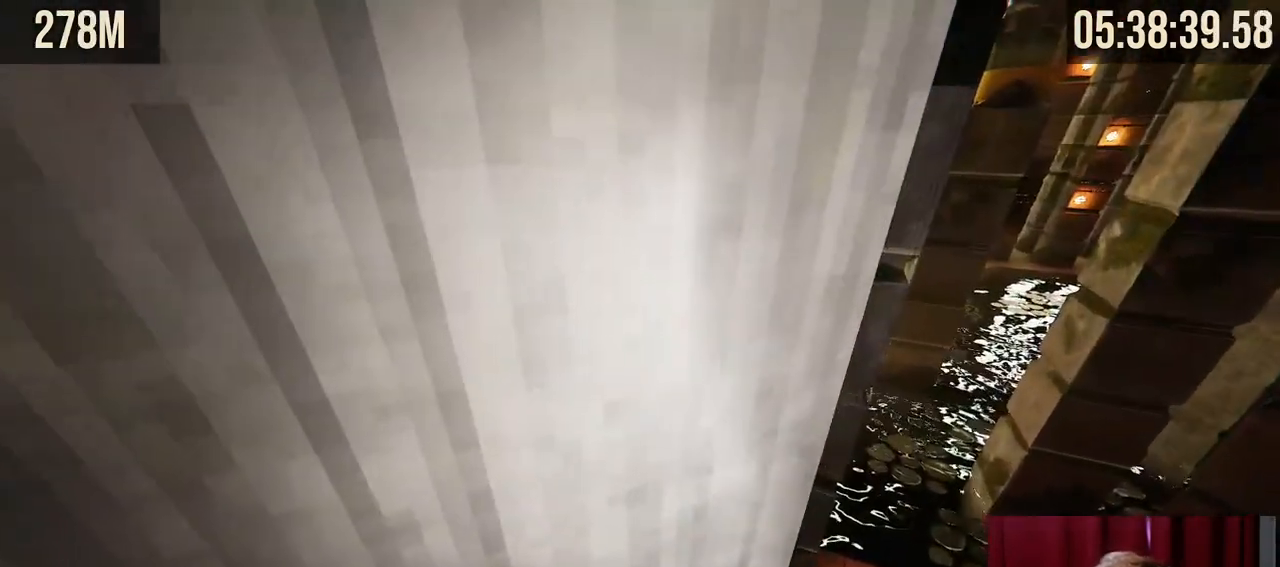
{"keys": ["d", "shift", "w"], "mouse": [], "events": [[50, "w", "down"], [117, "d", "down"]]}
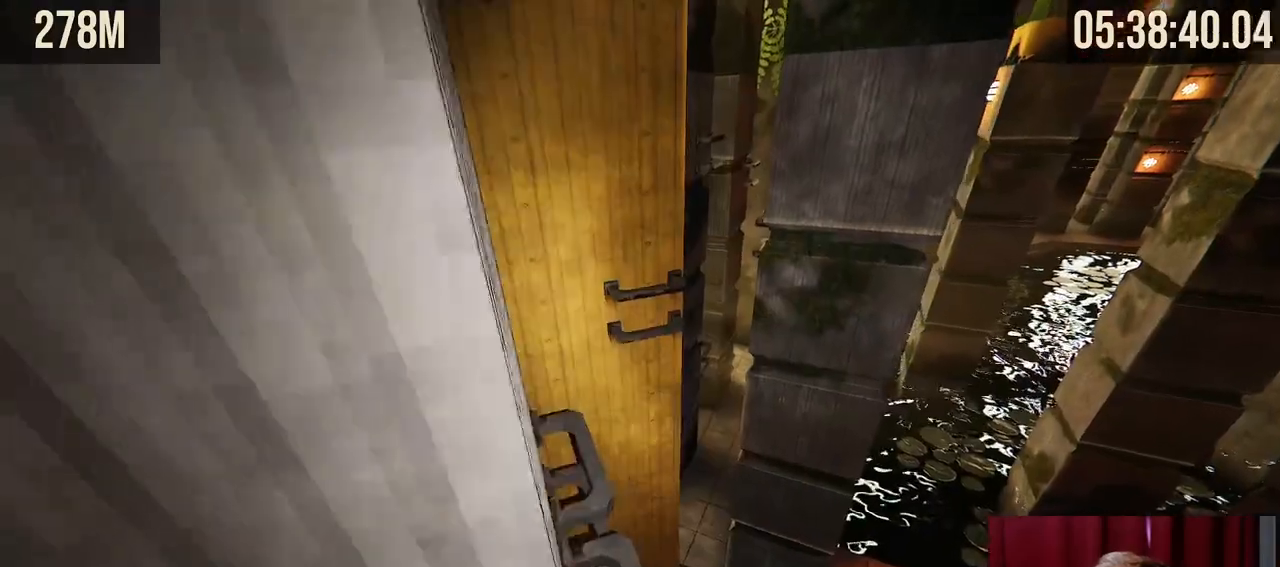
{"keys": ["shift", "w"], "mouse": [], "events": [[134, "d", "up"]]}
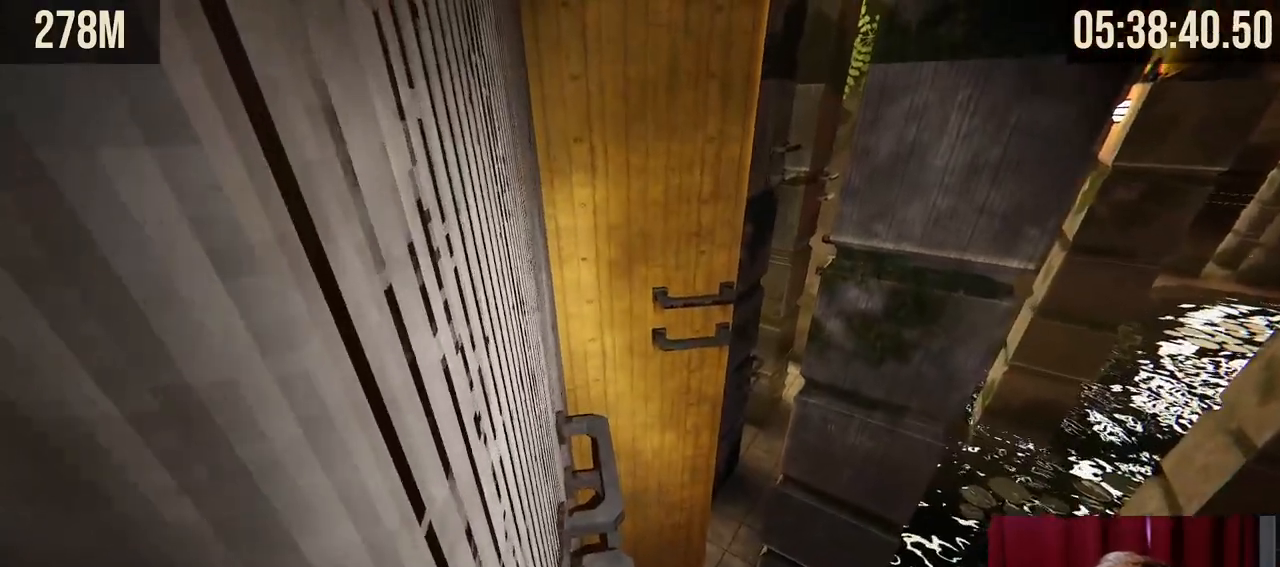
{"keys": ["shift", "w"], "mouse": [], "events": []}
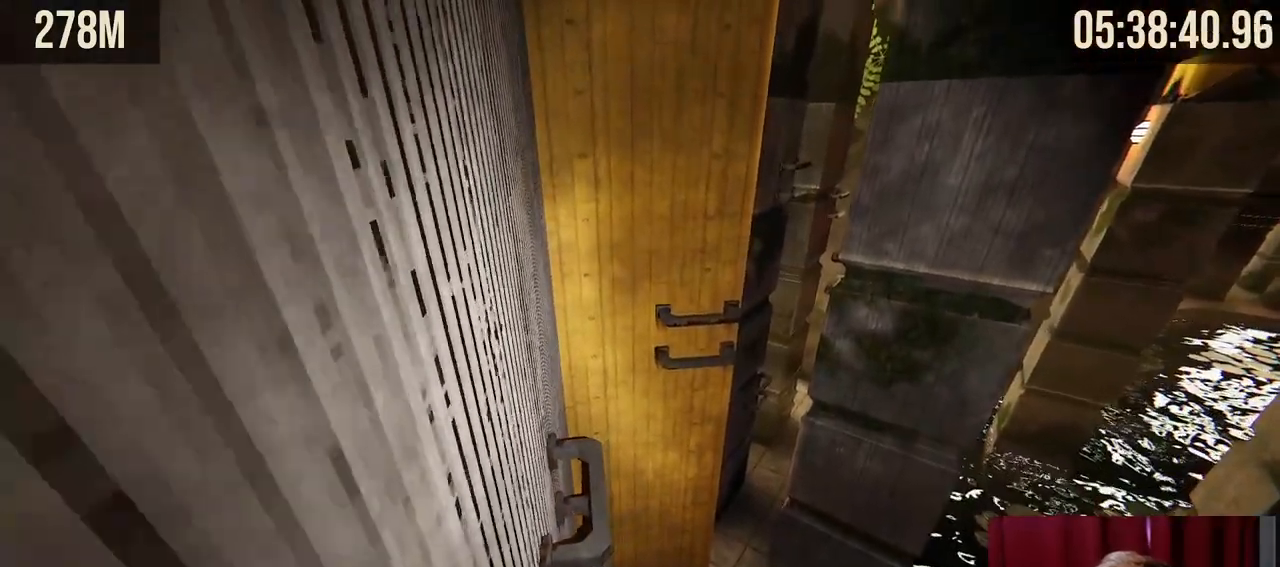
{"keys": ["a", "shift", "w"], "mouse": [], "events": [[184, "a", "down"], [350, "a", "up"], [500, "a", "down"]]}
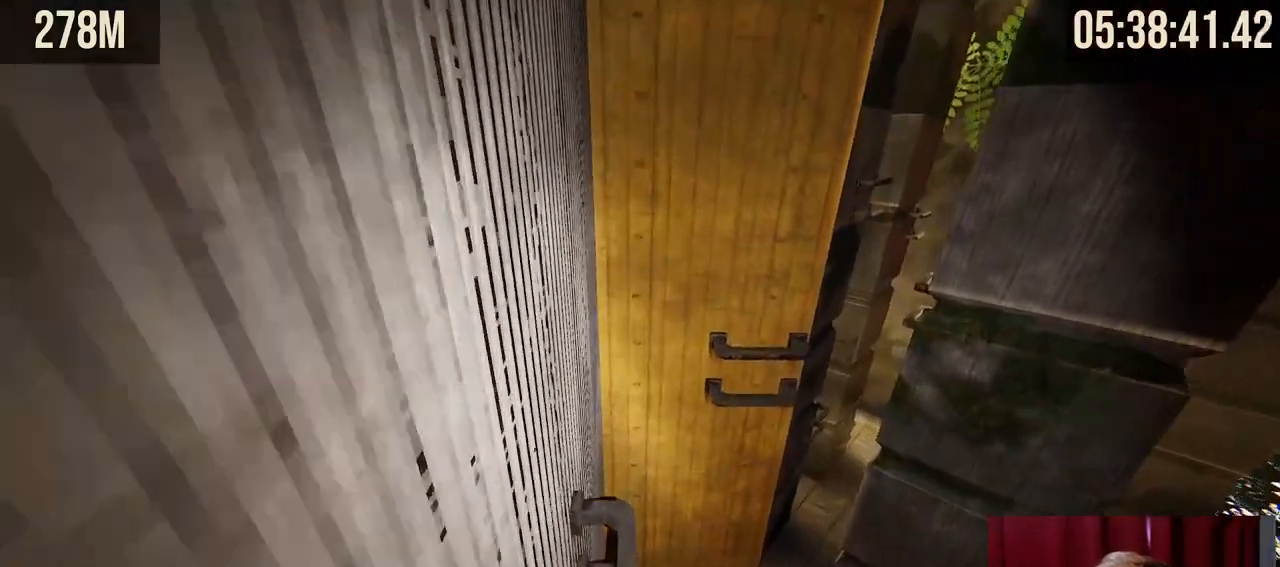
{"keys": [], "mouse": [], "events": [[267, "a", "up"], [300, "w", "up"], [367, "shift", "up"]]}
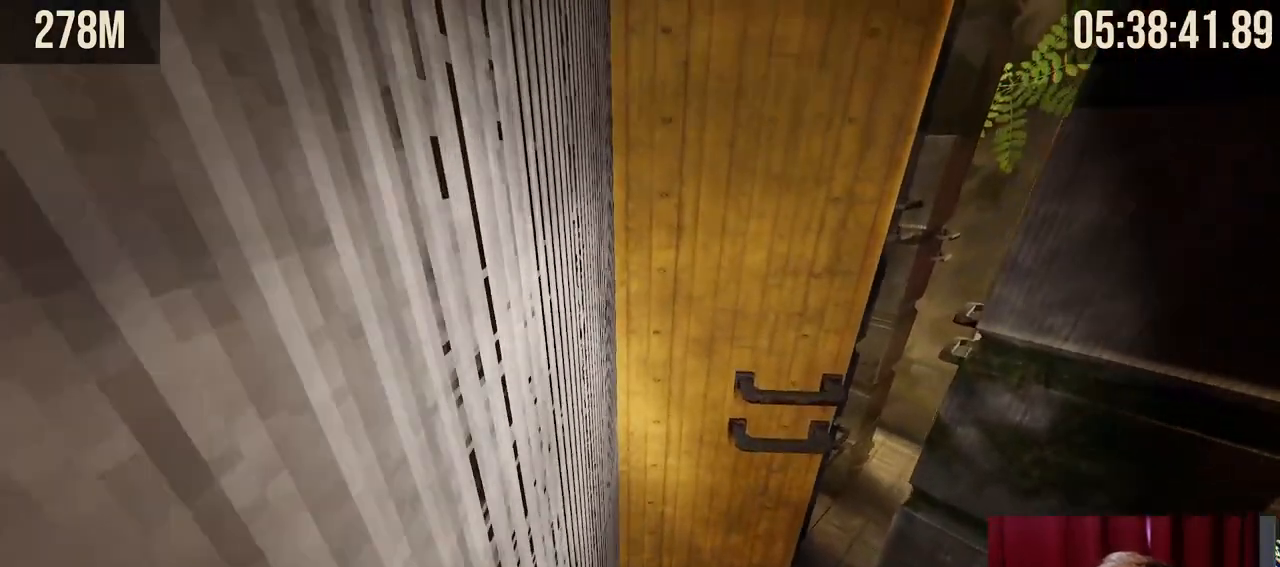
{"keys": ["w"], "mouse": ["right"], "events": [[67, "w", "down"], [134, "mouse_right", "down"], [184, "space", "down"], [367, "space", "up"]]}
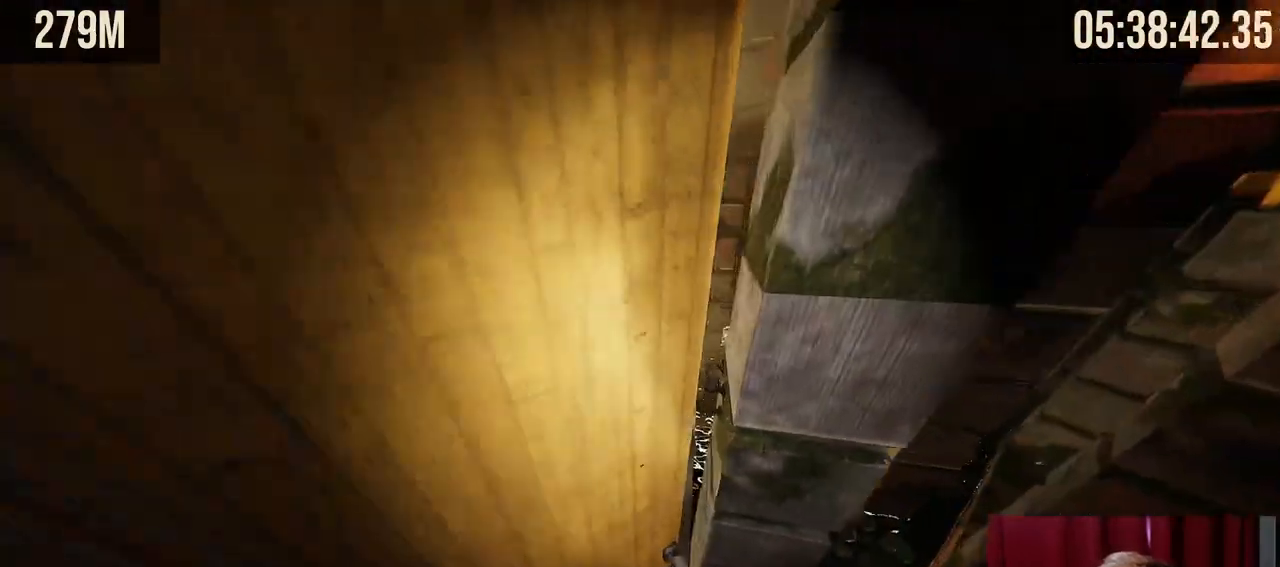
{"keys": ["w"], "mouse": [], "events": [[84, "mouse_right", "up"], [134, "a", "down"], [217, "w", "up"], [234, "a", "up"], [450, "w", "down"]]}
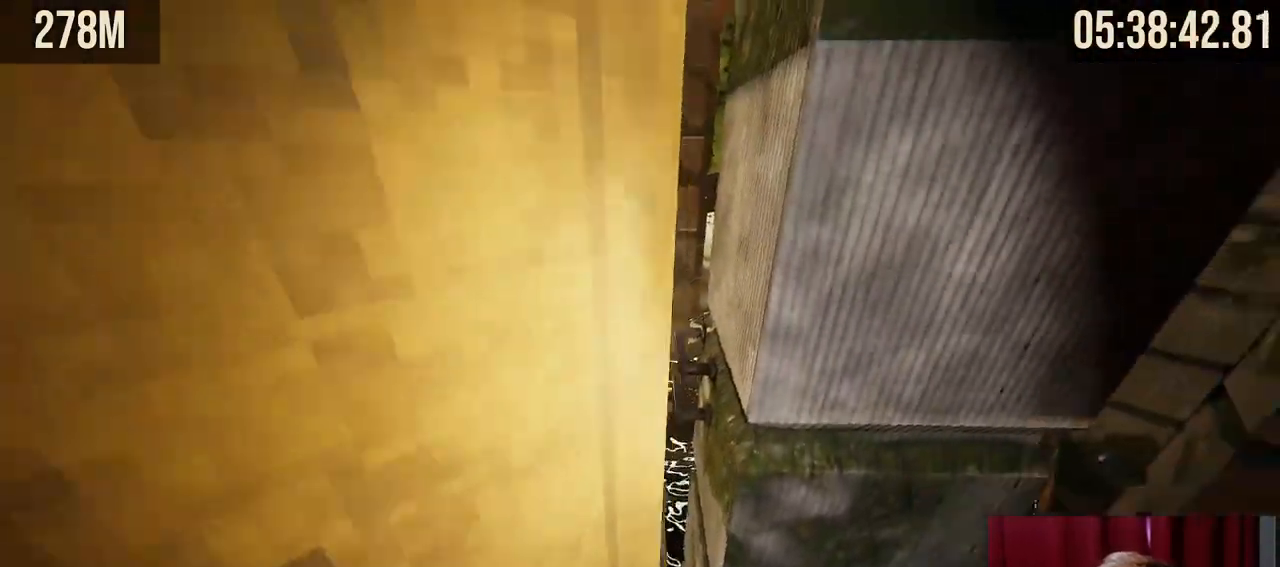
{"keys": ["d", "w"], "mouse": [], "events": [[34, "mouse_right", "down"], [117, "space", "down"], [267, "space", "up"], [284, "a", "down"], [417, "a", "up"], [467, "d", "down"], [467, "mouse_right", "up"]]}
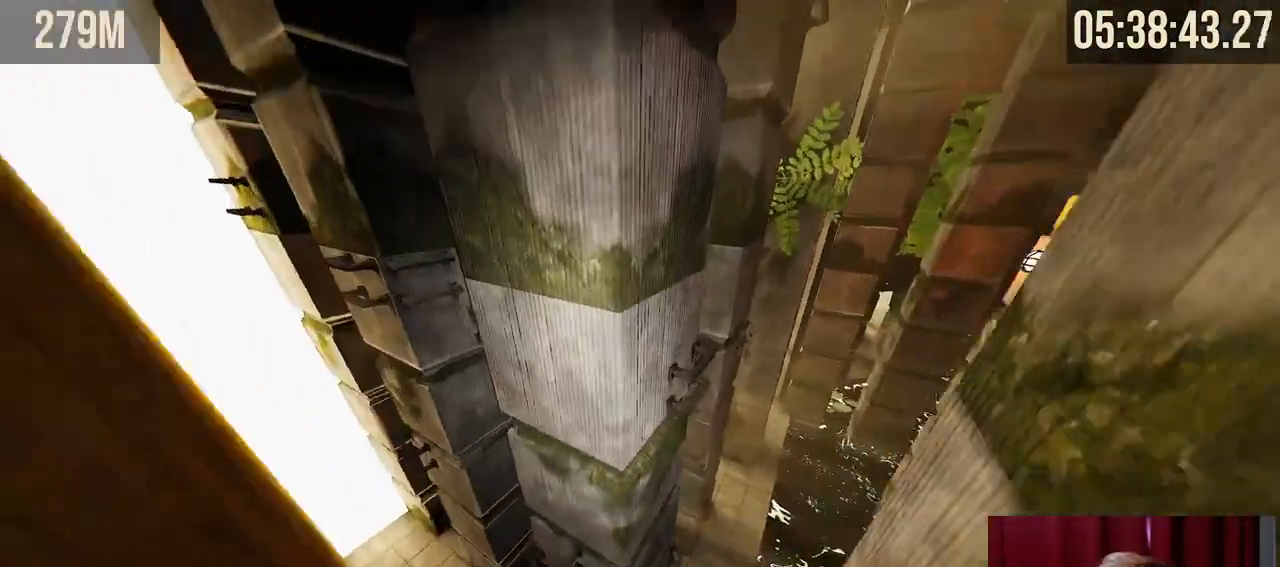
{"keys": ["d", "w"], "mouse": [], "events": [[67, "mouse_right", "down"], [117, "w", "up"], [150, "mouse_right", "up"], [467, "w", "down"]]}
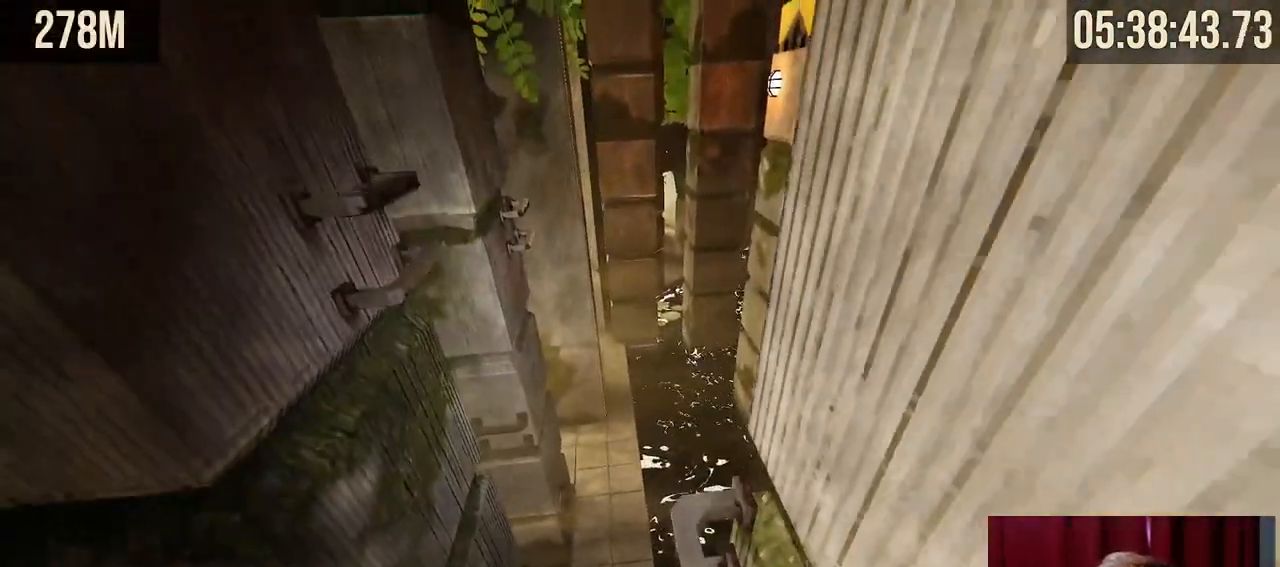
{"keys": [], "mouse": [], "events": [[250, "w", "up"], [367, "d", "up"]]}